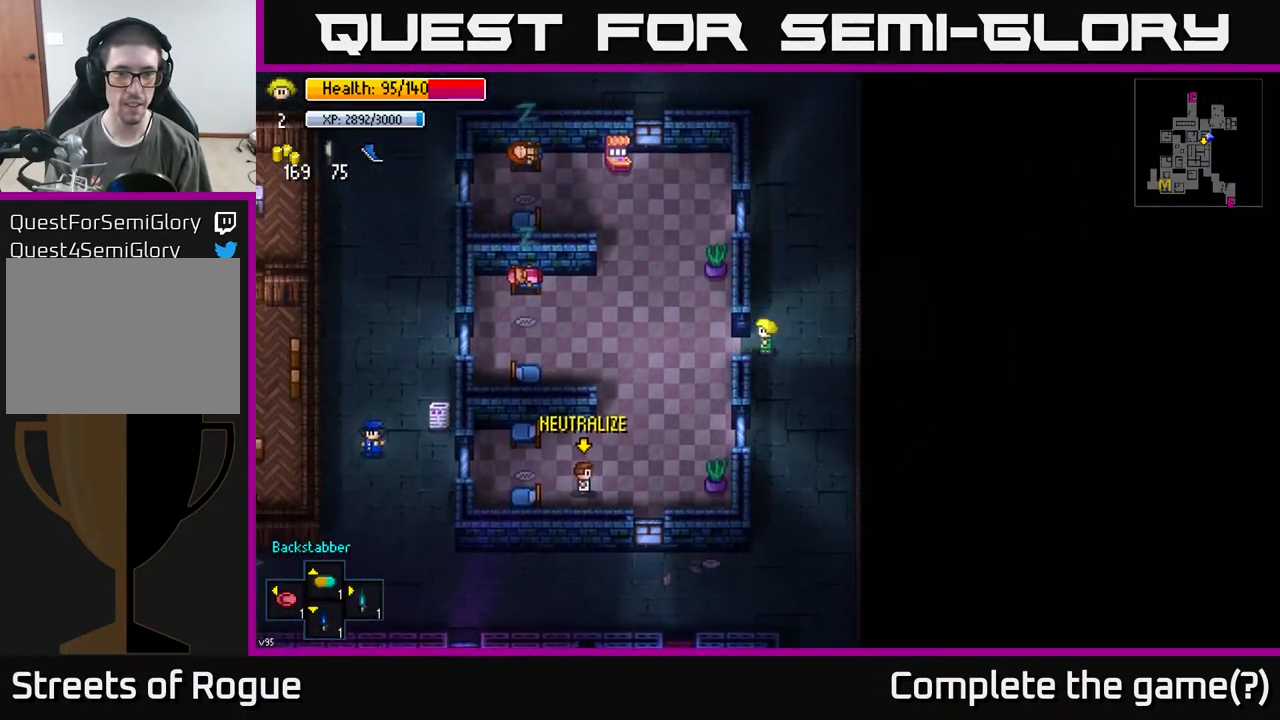
Gameplay with a controller (Xbox layout); each line is a JSON object with the inputs held at the frame after it. "events" lists button and stick changes between this image and that frame as [ms after this image, input, new state], when the widget could be followed in between.
{"buttons": [], "left_stick": "down-left", "right_stick": "center", "events": [[83, "A", "up"], [250, "A", "down"], [317, "left_stick", "down"], [350, "A", "up"], [417, "left_stick", "down-left"]]}
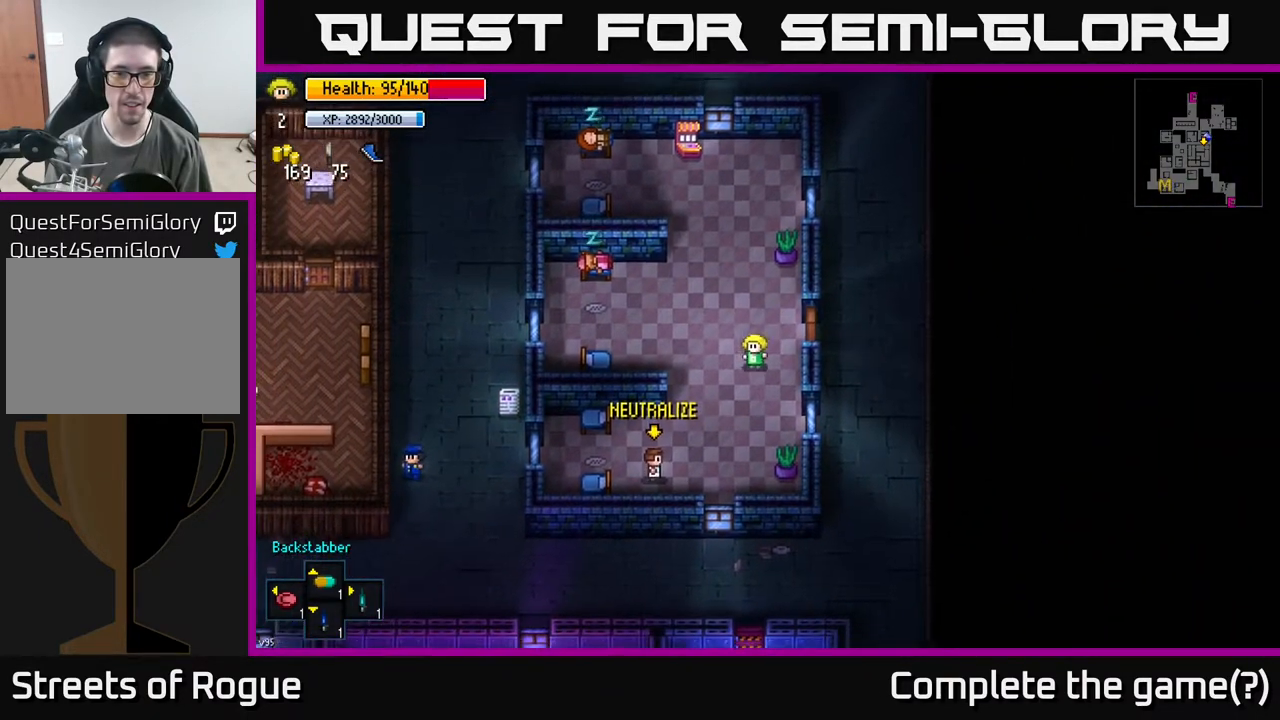
{"buttons": [], "left_stick": "down-left", "right_stick": "center", "events": []}
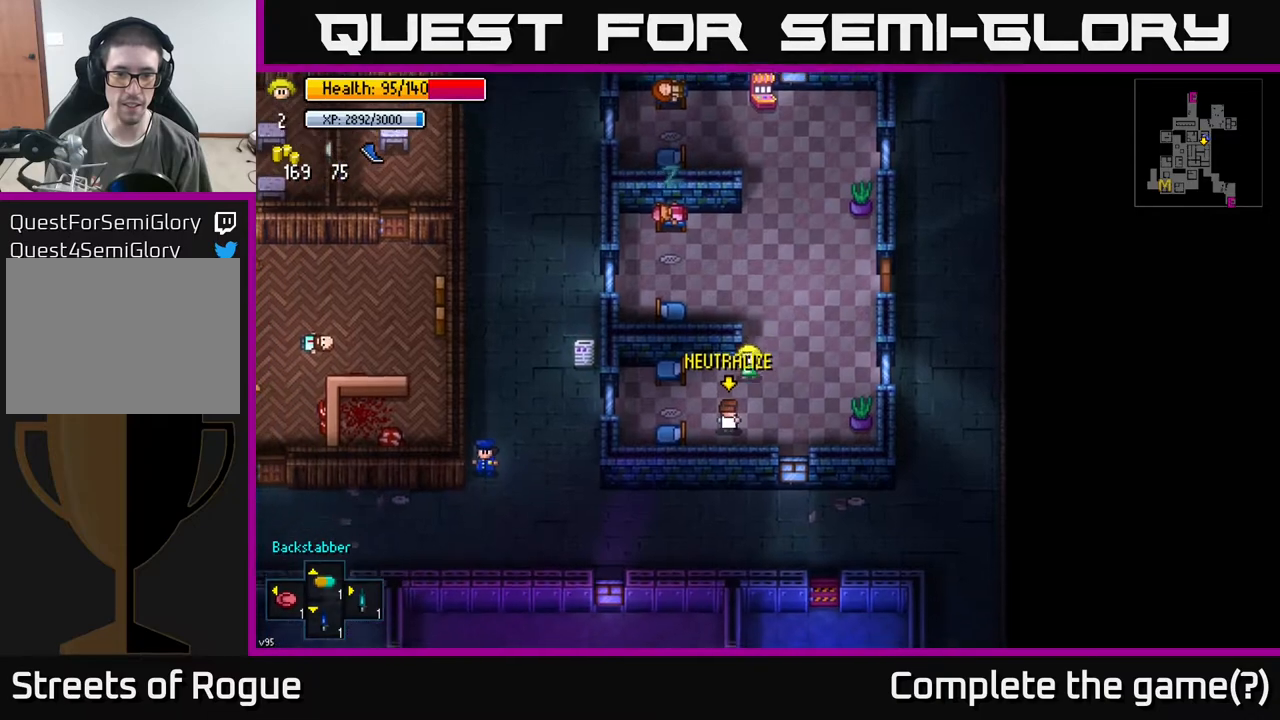
{"buttons": [], "left_stick": "center", "right_stick": "right", "events": [[83, "left_stick", "left"], [100, "right_stick", "right"], [267, "left_stick", "down-left"], [383, "left_stick", "center"]]}
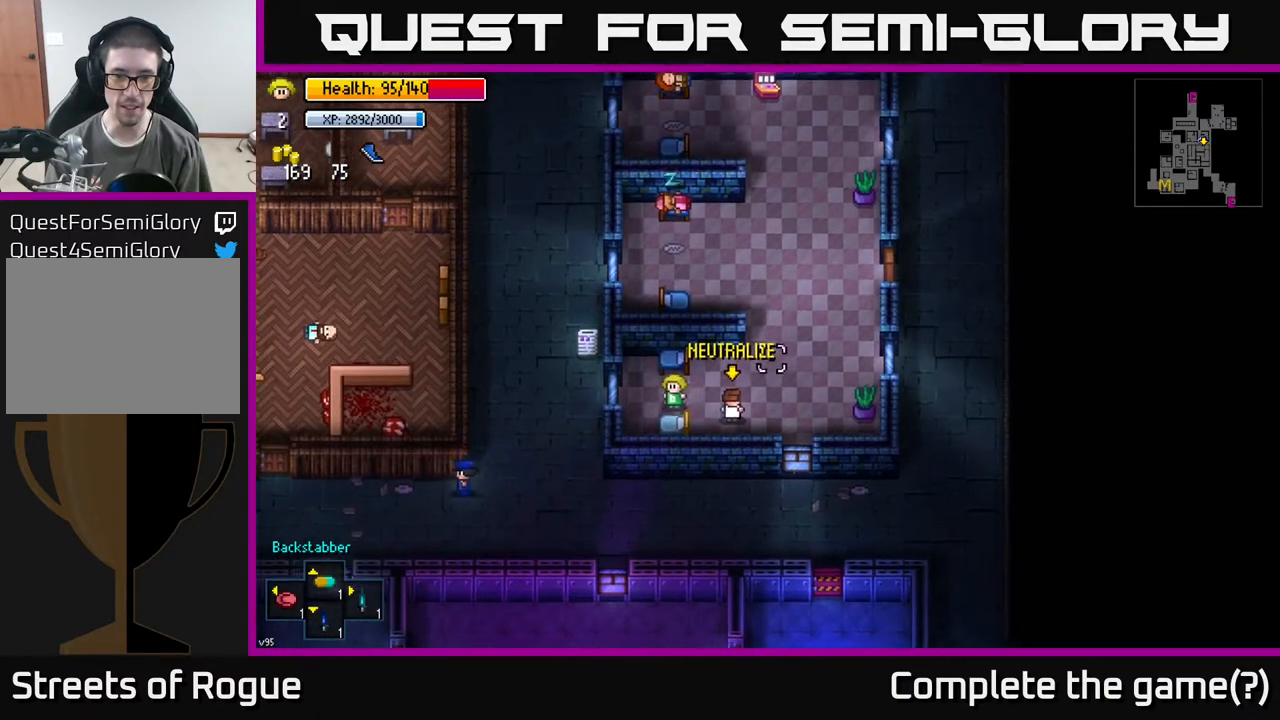
{"buttons": [], "left_stick": "center", "right_stick": "up-right", "events": [[100, "left_stick", "down-right"], [317, "left_stick", "center"], [367, "right_stick", "up-right"]]}
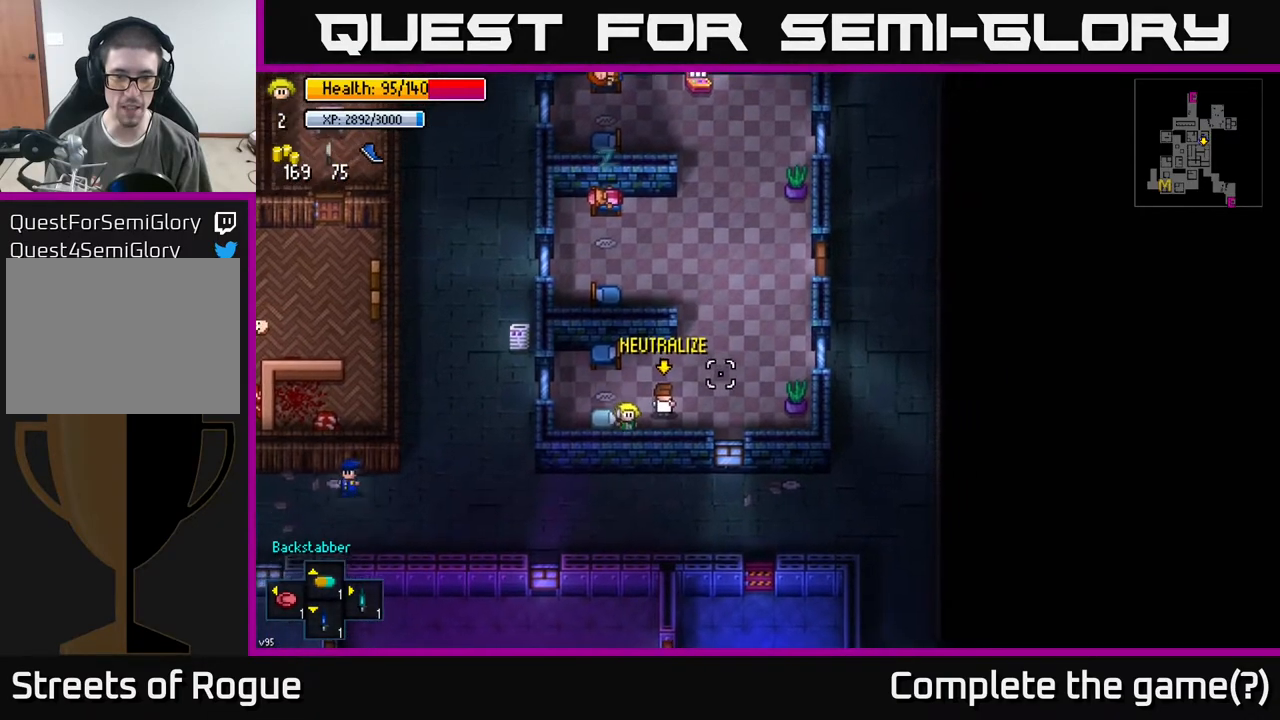
{"buttons": [], "left_stick": "center", "right_stick": "up-right", "events": [[100, "left_stick", "right"], [217, "left_stick", "center"], [367, "R2", "down"], [467, "R2", "up"]]}
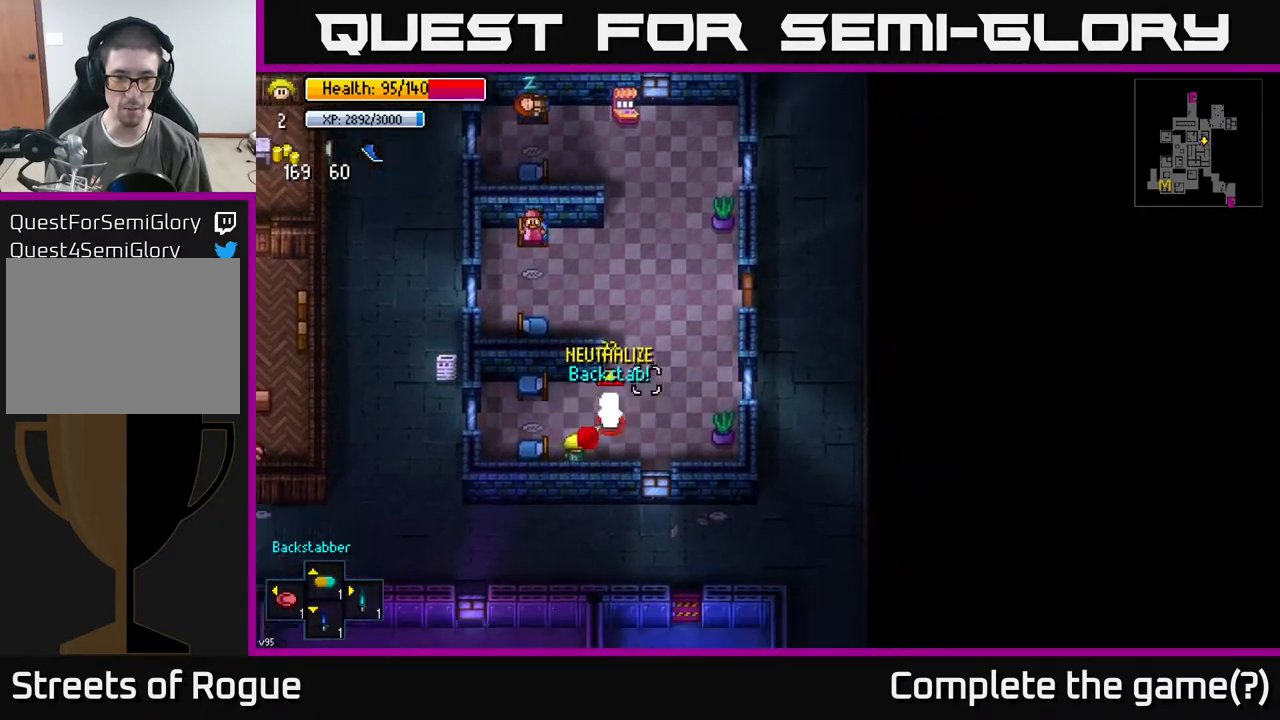
{"buttons": [], "left_stick": "center", "right_stick": "up-right", "events": []}
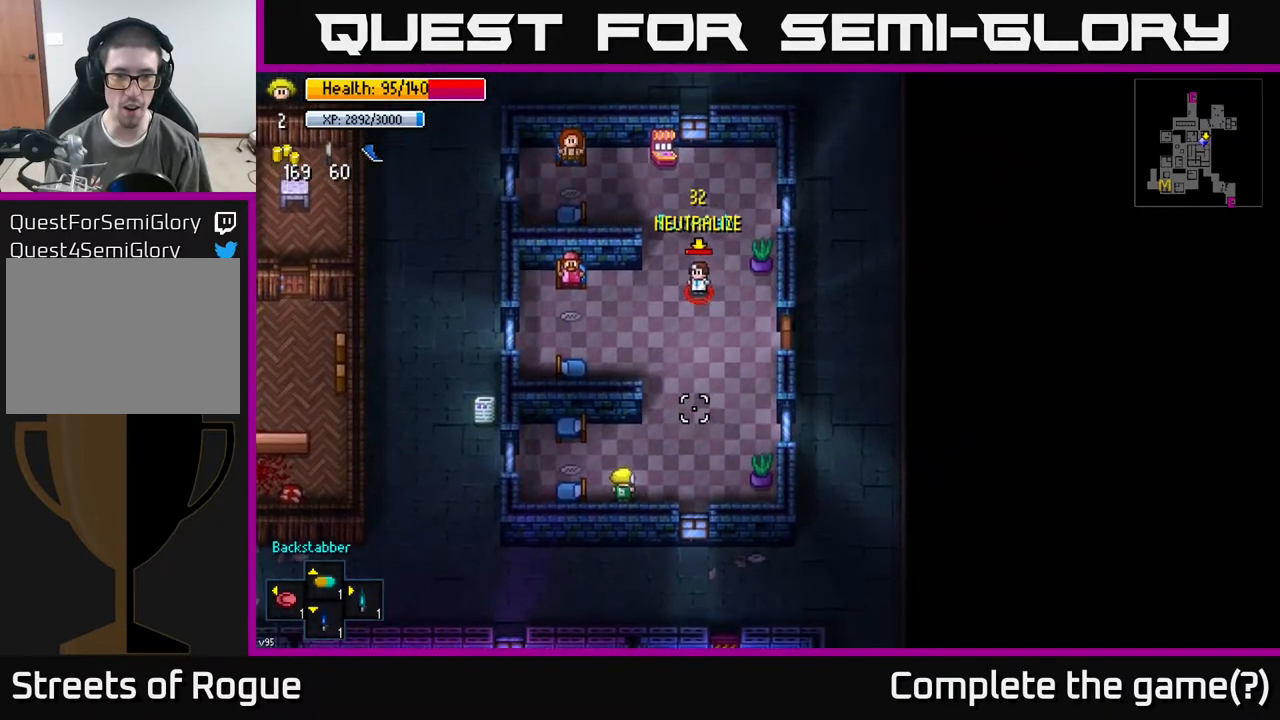
{"buttons": [], "left_stick": "up-right", "right_stick": "up", "events": [[67, "left_stick", "up-right"], [233, "right_stick", "up"]]}
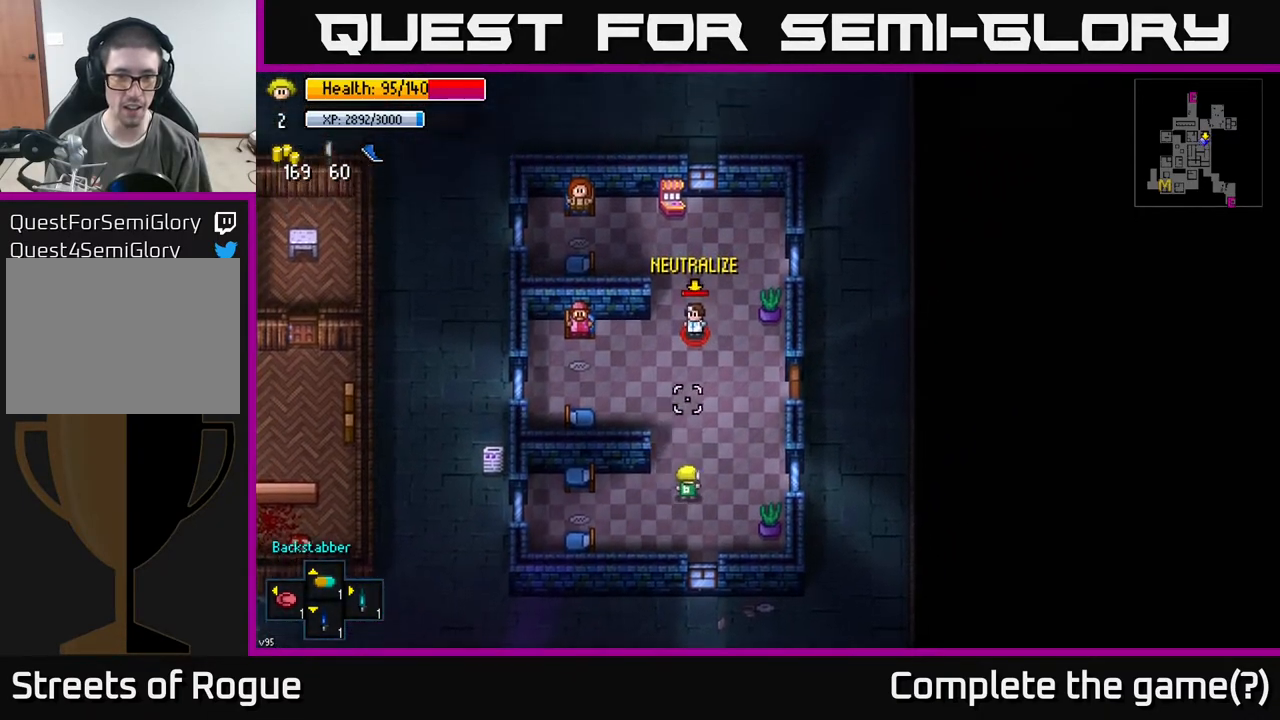
{"buttons": ["R2"], "left_stick": "center", "right_stick": "up", "events": [[167, "left_stick", "up"], [417, "R2", "down"], [500, "left_stick", "center"]]}
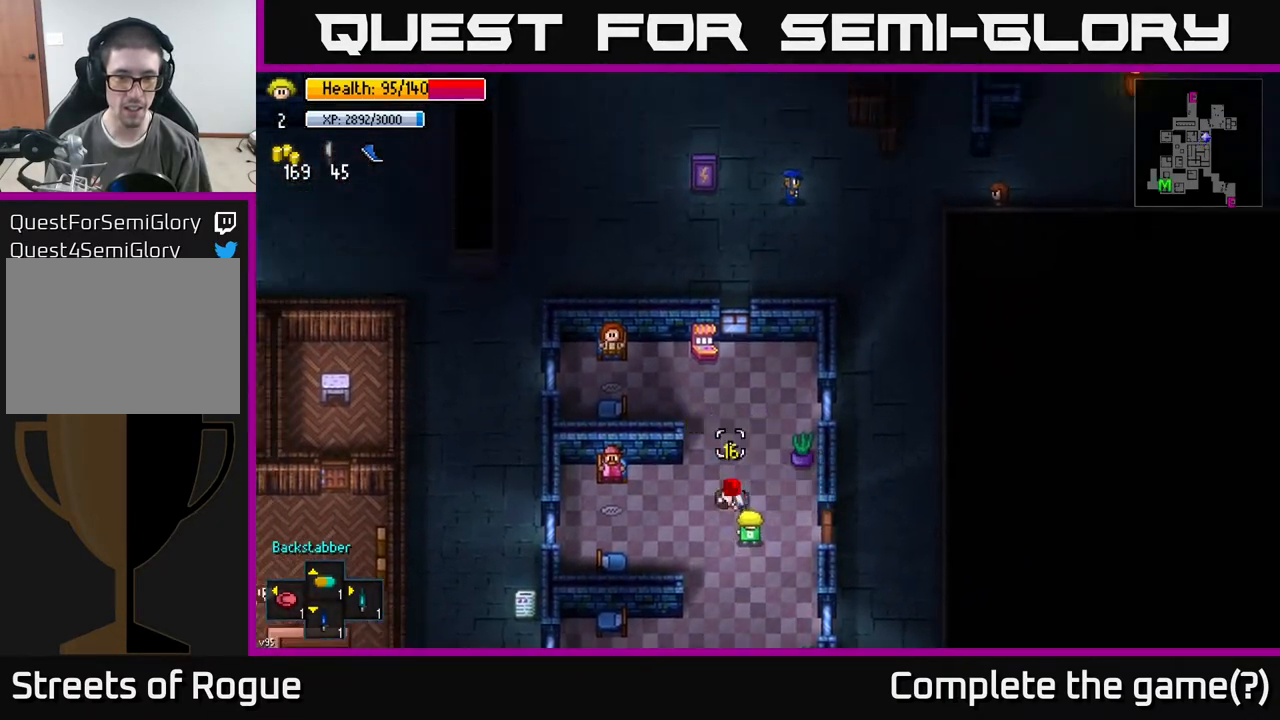
{"buttons": [], "left_stick": "up-left", "right_stick": "center", "events": [[33, "R2", "up"], [283, "right_stick", "up-left"], [400, "right_stick", "center"], [483, "left_stick", "up-left"]]}
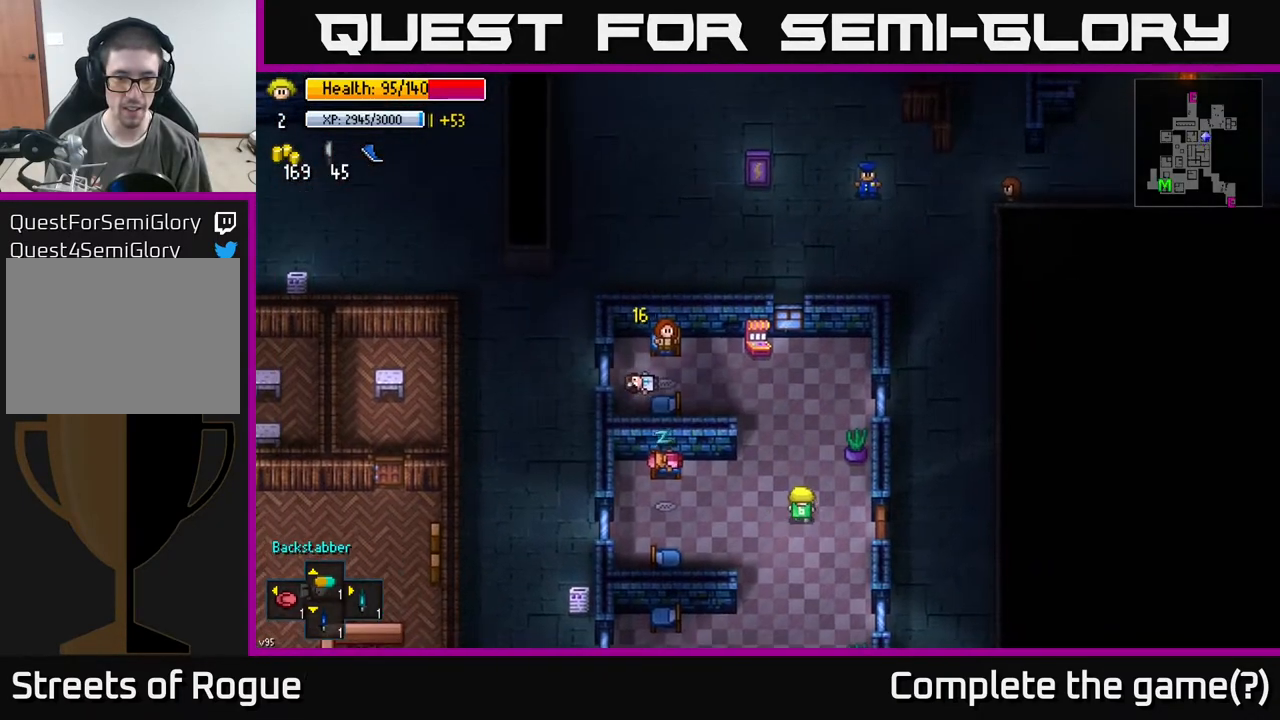
{"buttons": [], "left_stick": "up-left", "right_stick": "center", "events": [[217, "left_stick", "up"], [450, "left_stick", "up-left"]]}
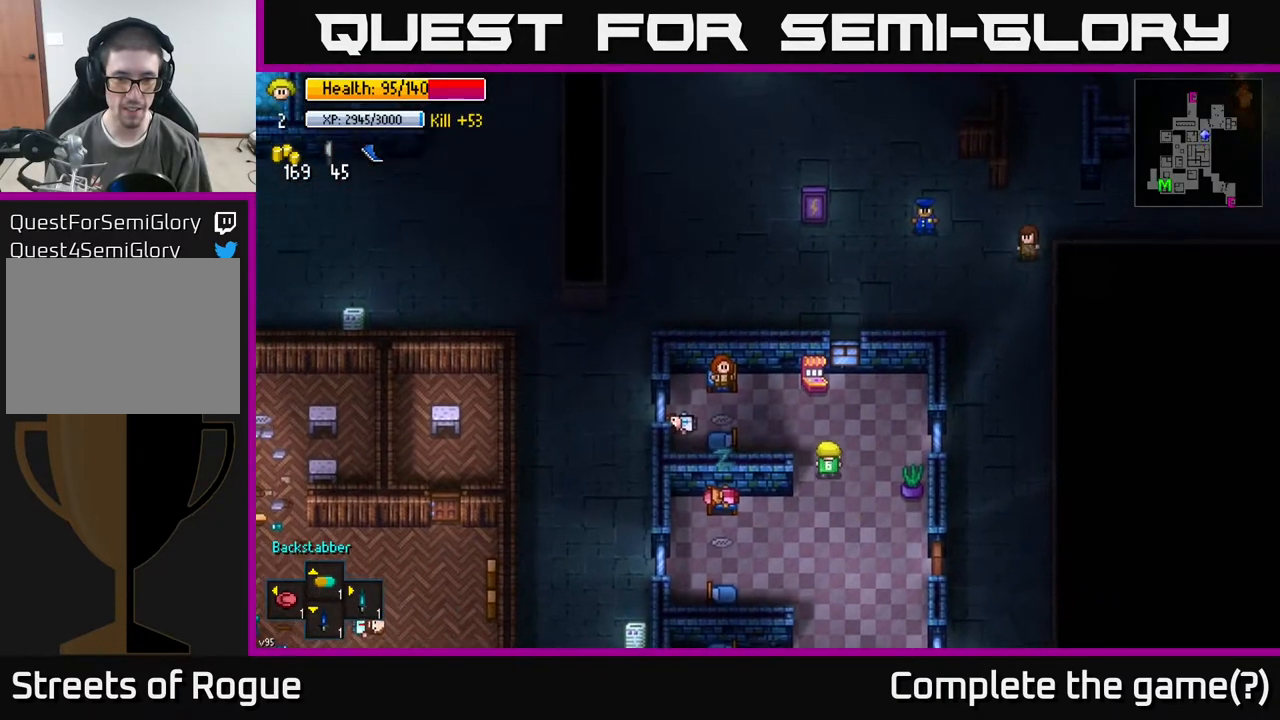
{"buttons": [], "left_stick": "left", "right_stick": "center", "events": [[167, "left_stick", "left"]]}
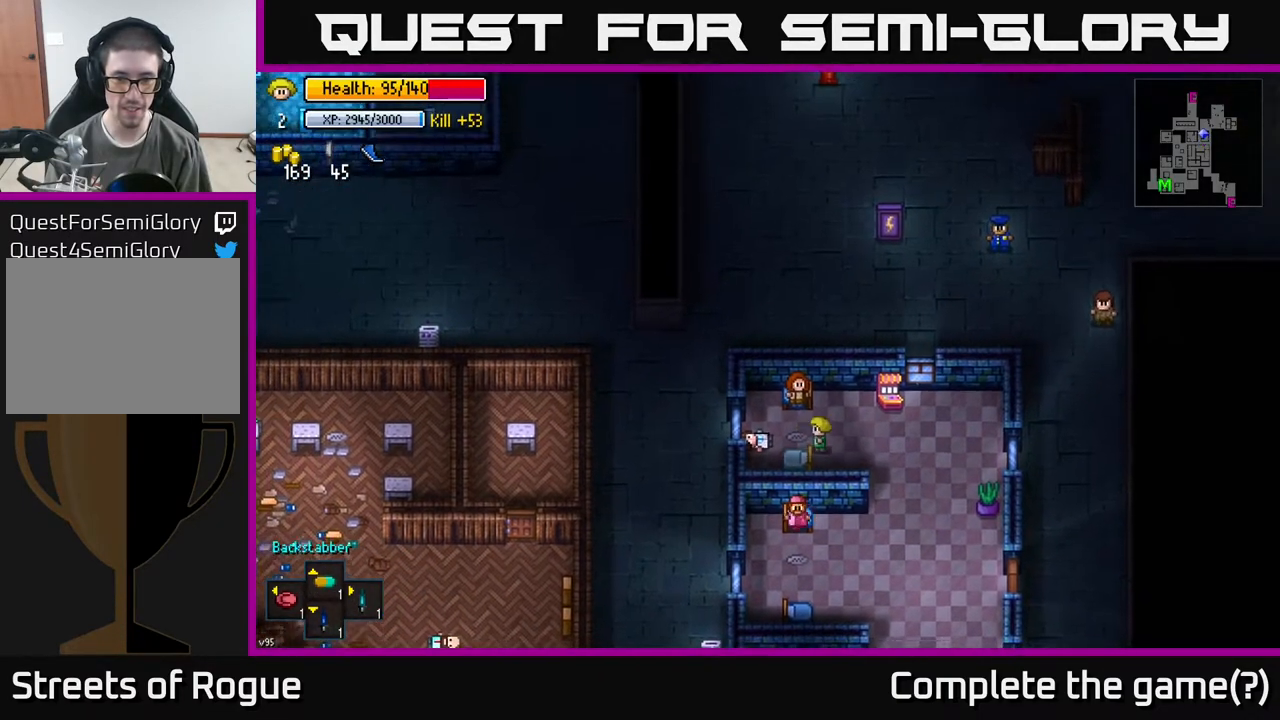
{"buttons": [], "left_stick": "down-right", "right_stick": "center", "events": [[33, "left_stick", "right"], [317, "left_stick", "down-right"]]}
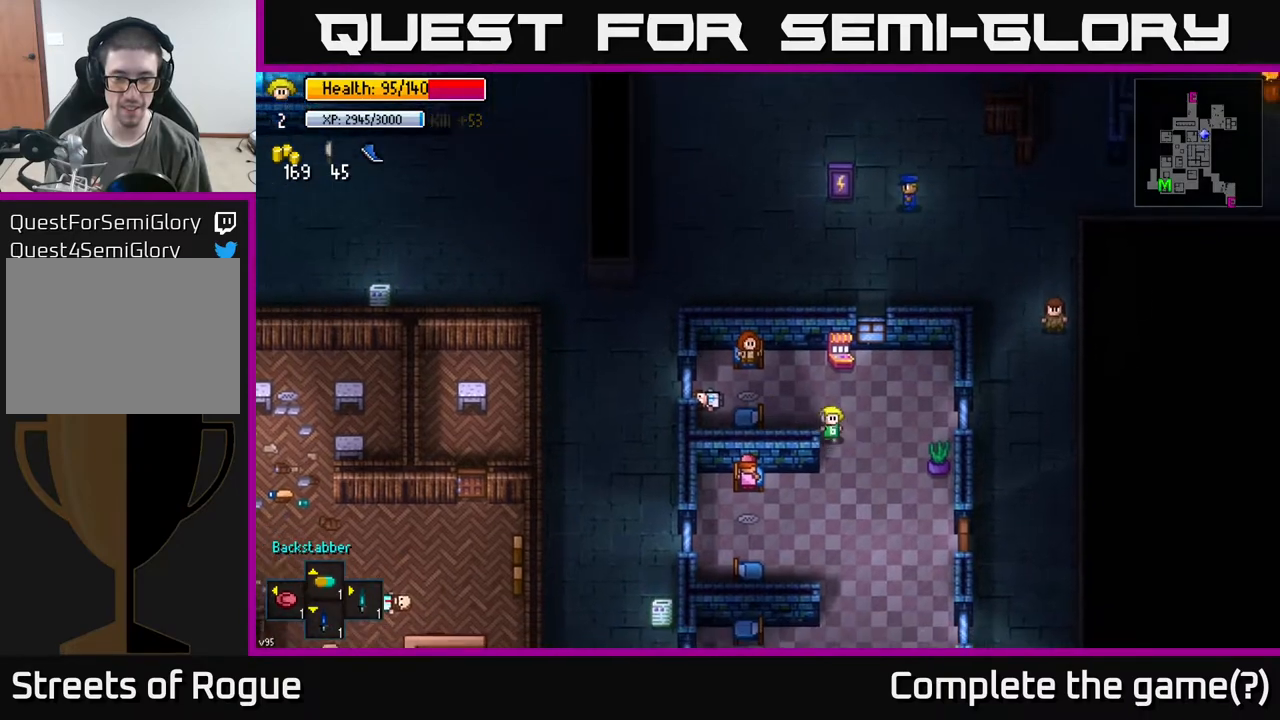
{"buttons": [], "left_stick": "center", "right_stick": "center", "events": [[300, "left_stick", "center"]]}
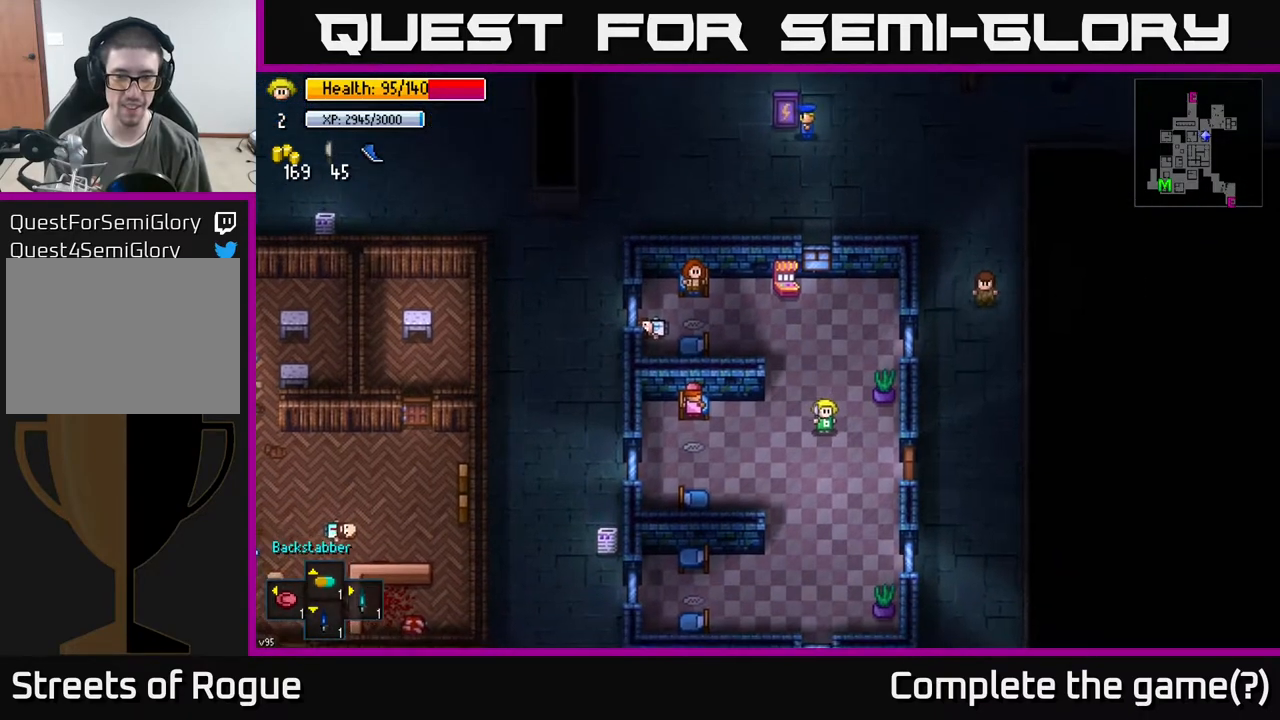
{"buttons": ["A"], "left_stick": "right", "right_stick": "center", "events": [[83, "left_stick", "down-right"], [283, "left_stick", "right"], [467, "A", "down"]]}
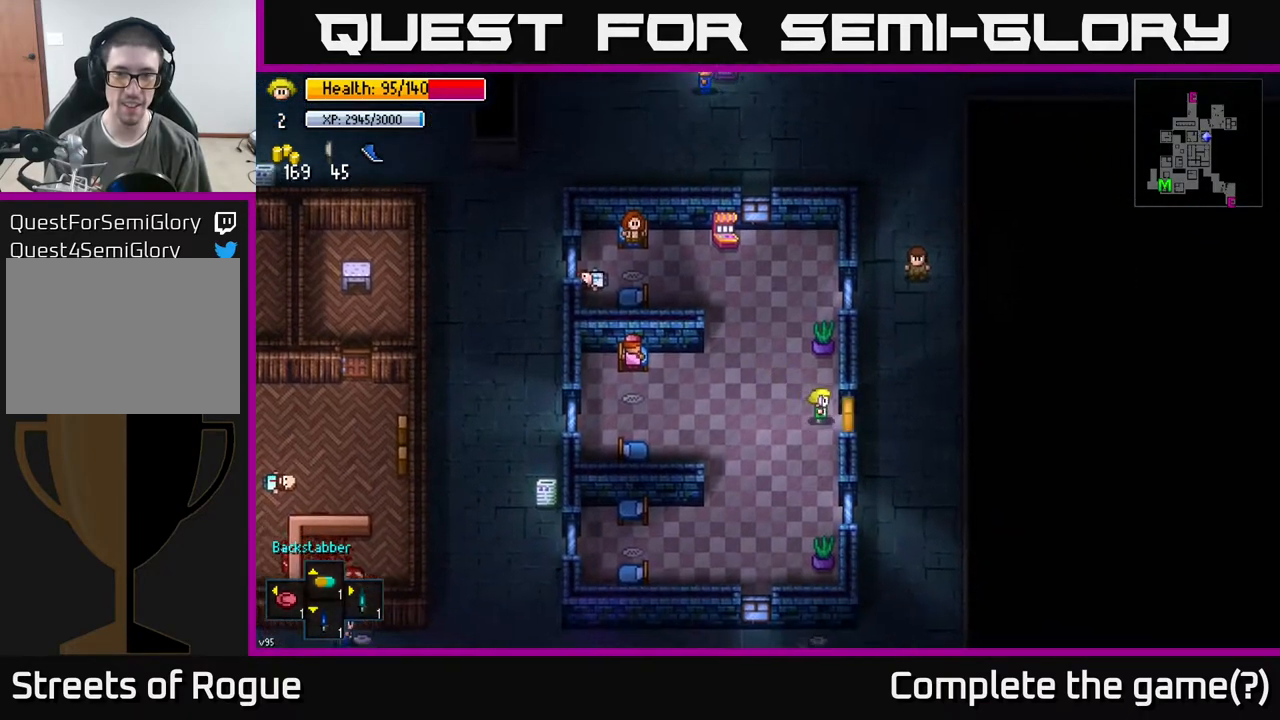
{"buttons": [], "left_stick": "right", "right_stick": "center", "events": [[100, "A", "up"], [217, "left_stick", "center"], [283, "A", "down"], [383, "left_stick", "right"], [467, "A", "up"]]}
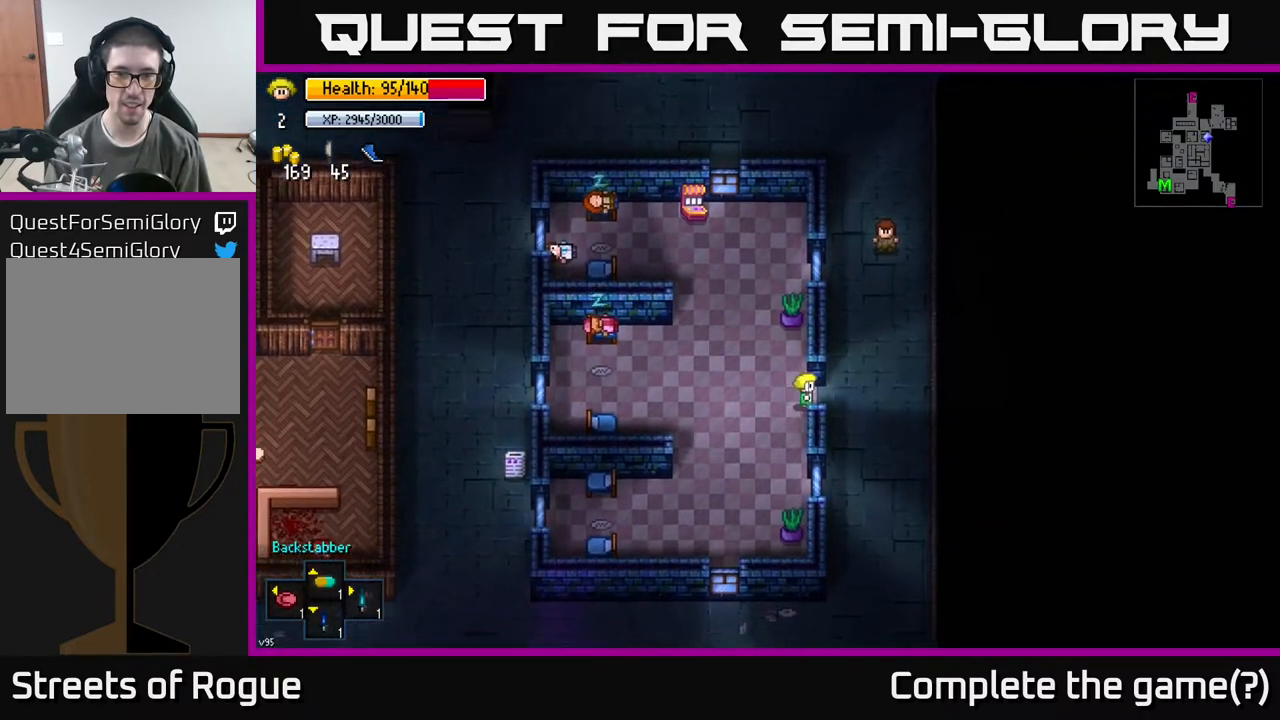
{"buttons": ["Y"], "left_stick": "center", "right_stick": "center", "events": [[183, "A", "down"], [250, "left_stick", "down"], [317, "A", "up"], [417, "left_stick", "center"], [450, "Y", "down"]]}
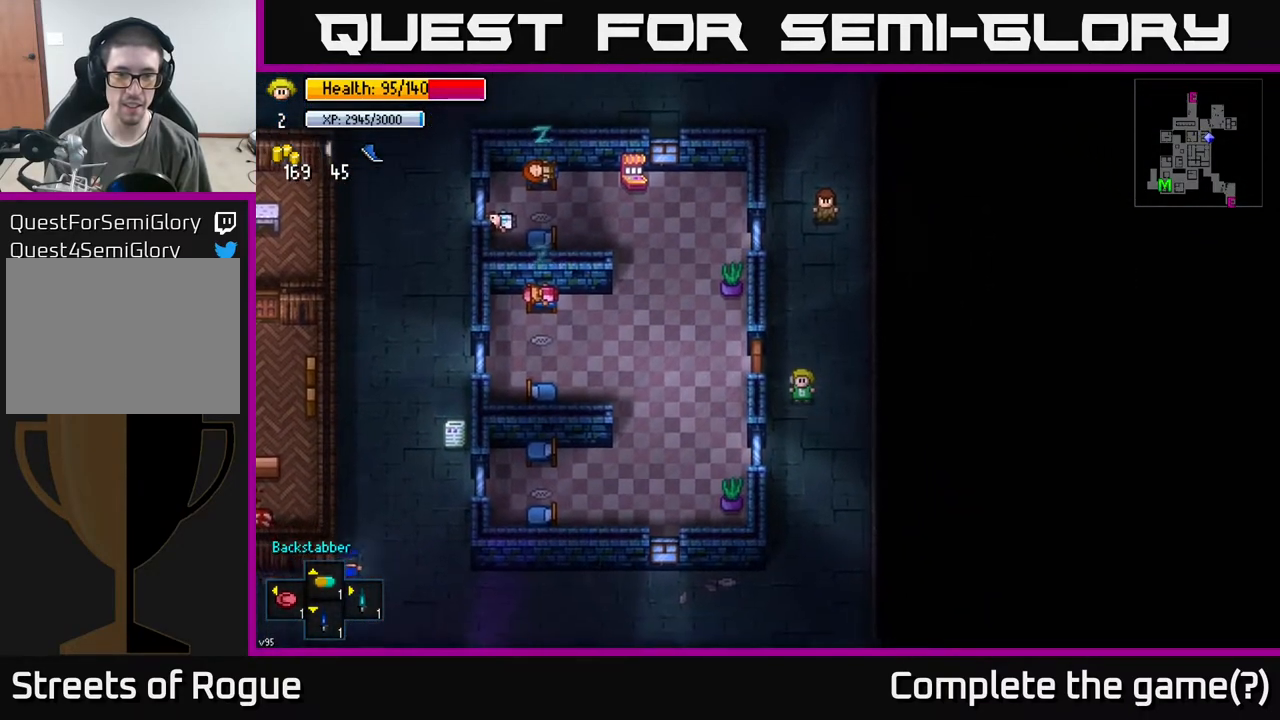
{"buttons": ["Y"], "left_stick": "center", "right_stick": "center", "events": []}
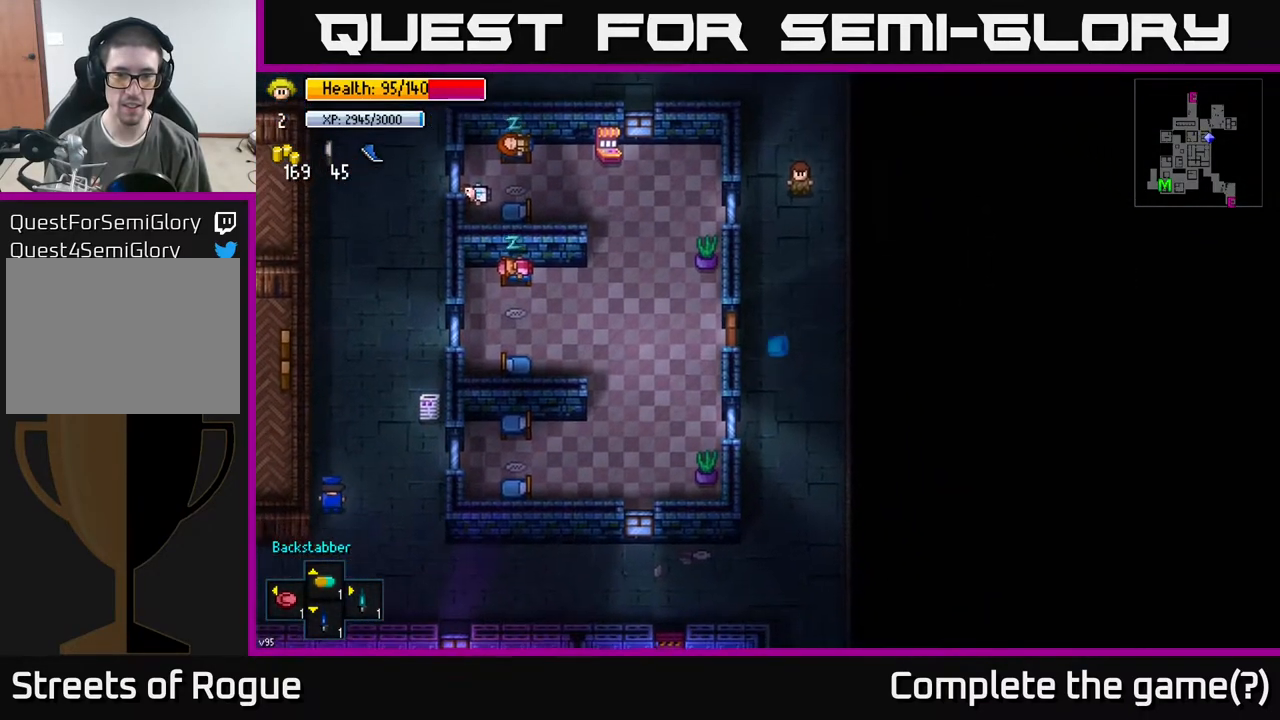
{"buttons": [], "left_stick": "center", "right_stick": "center", "events": [[150, "Y", "up"]]}
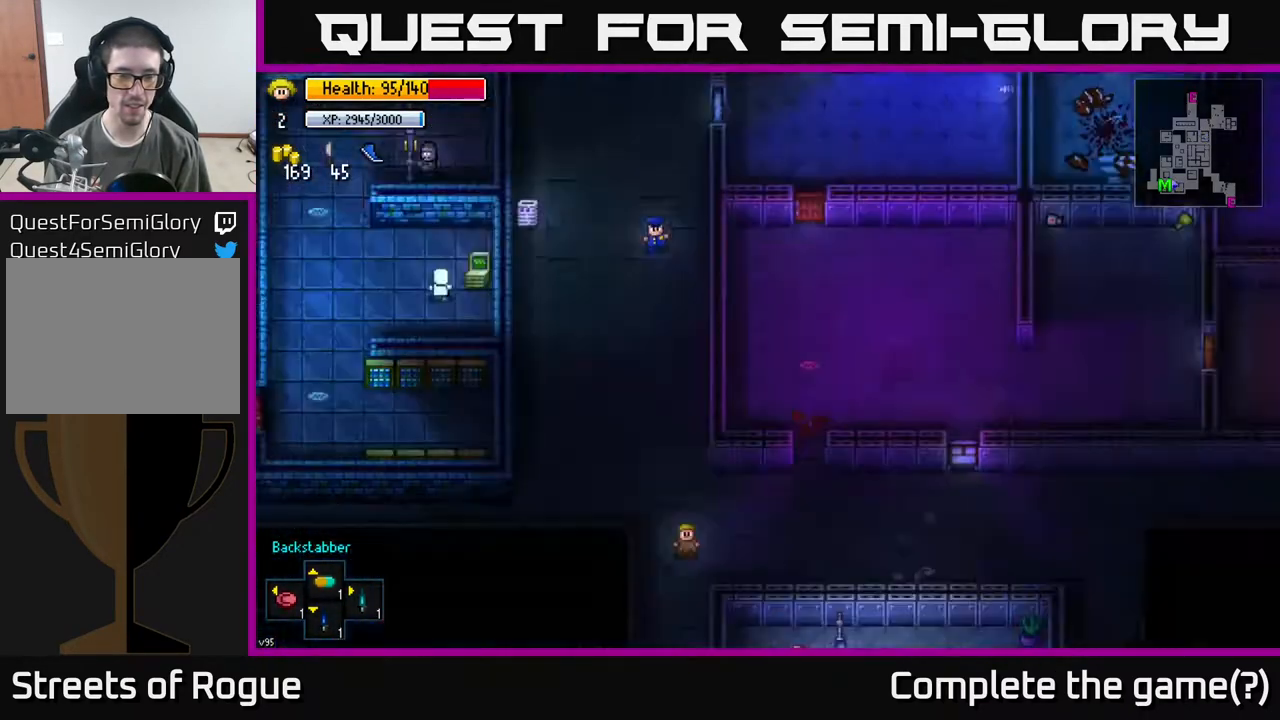
{"buttons": [], "left_stick": "center", "right_stick": "center", "events": []}
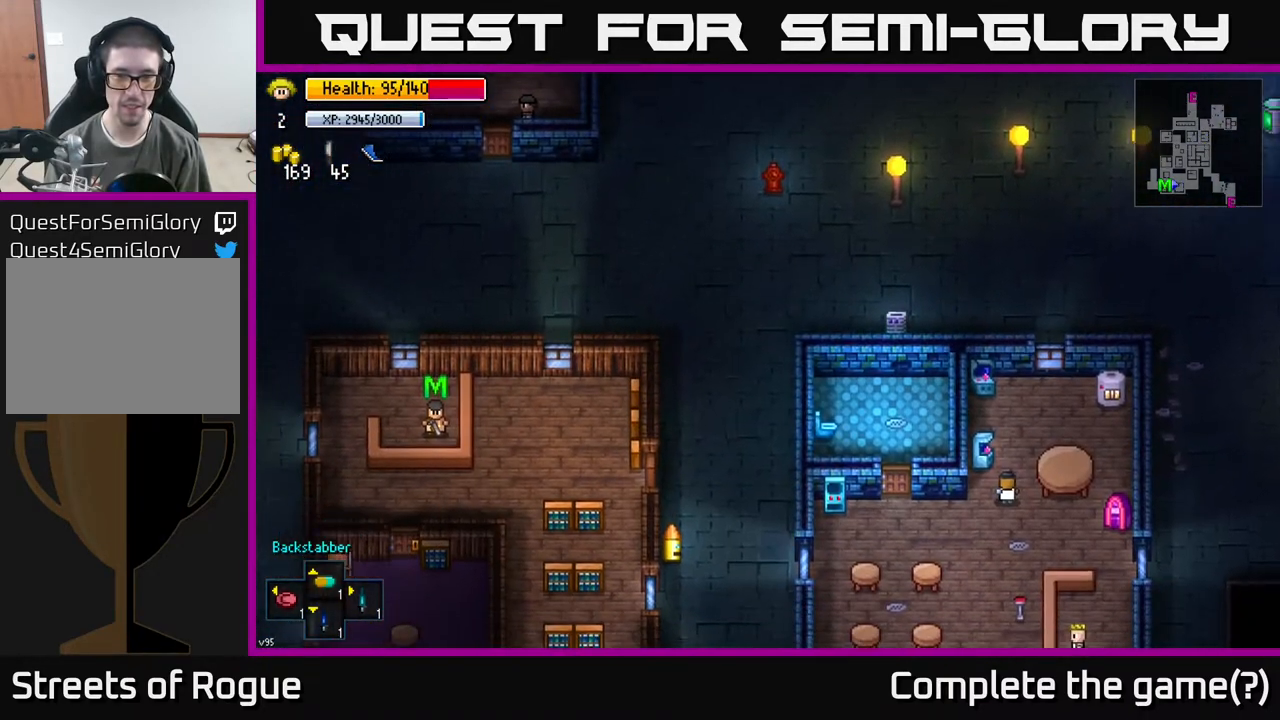
{"buttons": [], "left_stick": "down-left", "right_stick": "center", "events": [[367, "left_stick", "down"], [433, "left_stick", "down-left"]]}
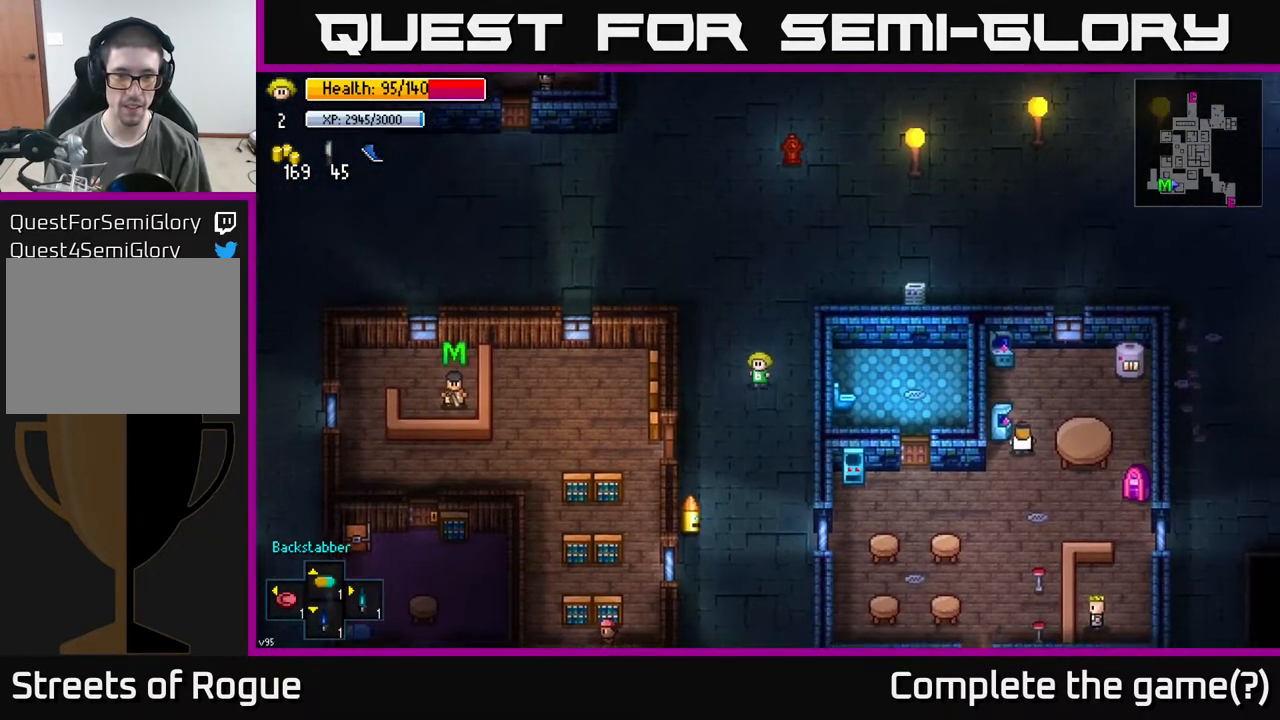
{"buttons": [], "left_stick": "down-left", "right_stick": "center", "events": [[67, "left_stick", "left"], [233, "left_stick", "down-left"]]}
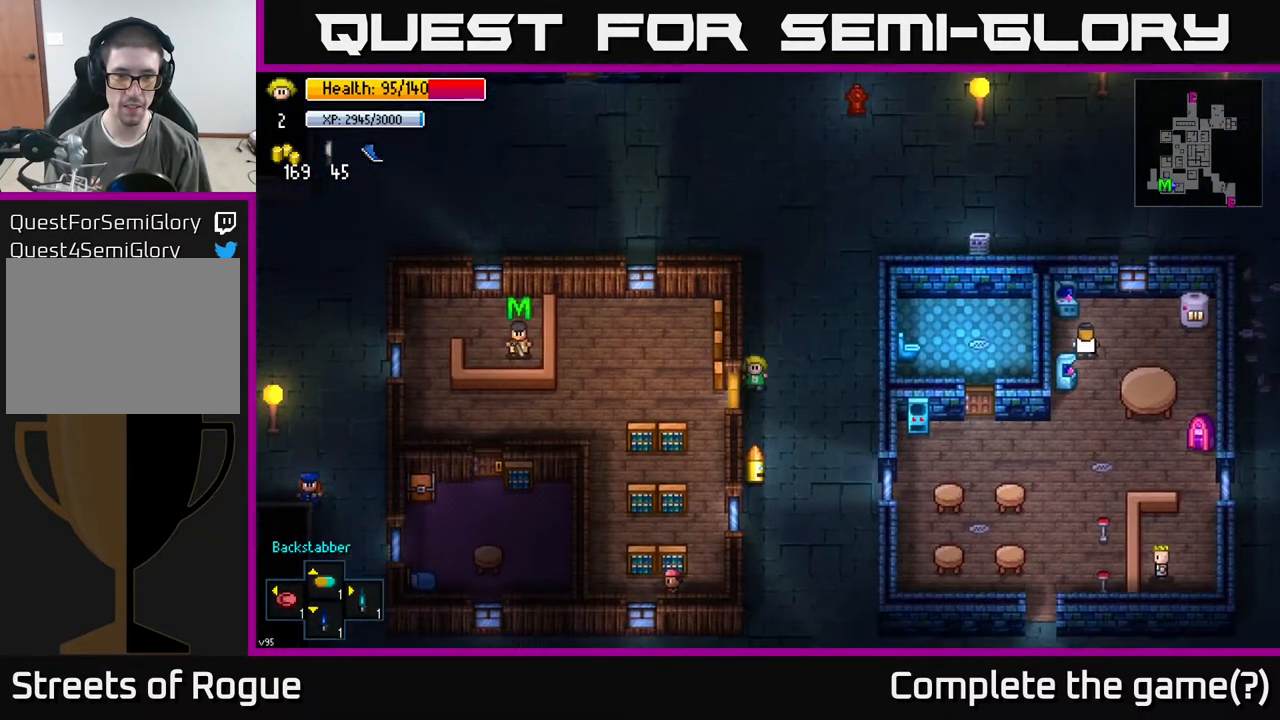
{"buttons": [], "left_stick": "left", "right_stick": "center", "events": [[83, "A", "down"], [117, "left_stick", "left"], [233, "A", "up"], [350, "A", "down"], [483, "A", "up"]]}
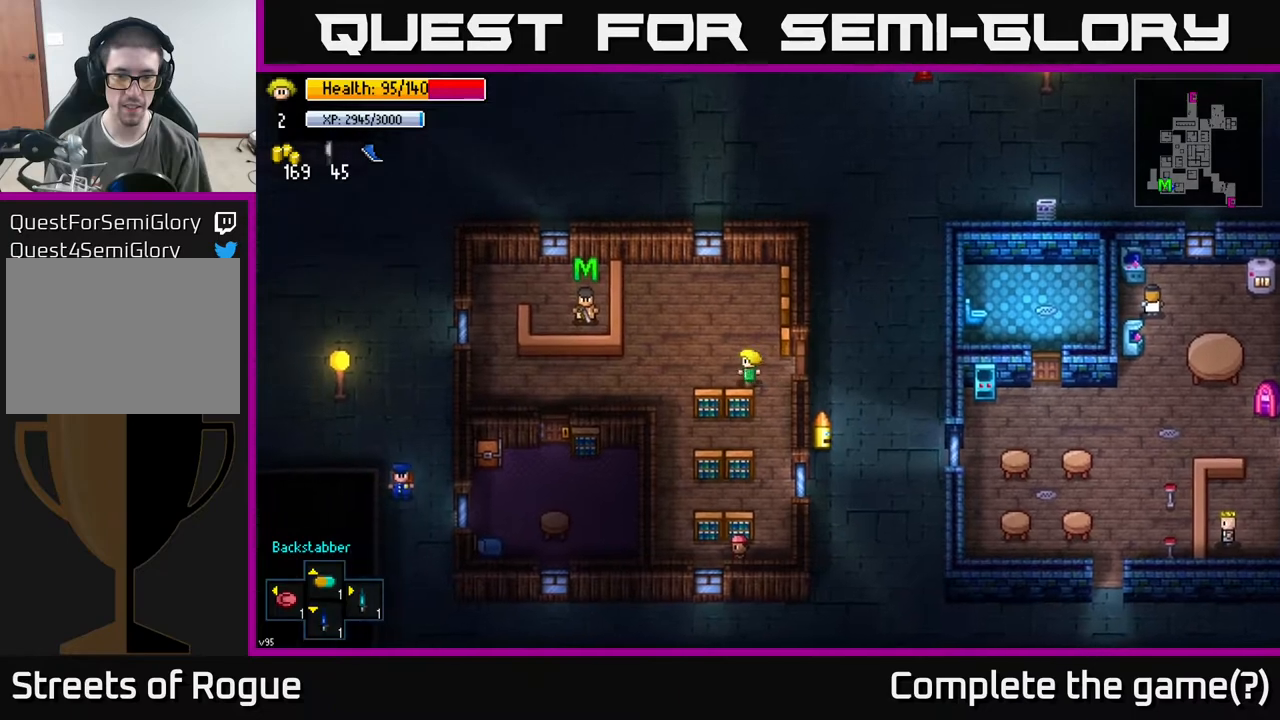
{"buttons": [], "left_stick": "up-left", "right_stick": "center", "events": [[117, "left_stick", "up-left"]]}
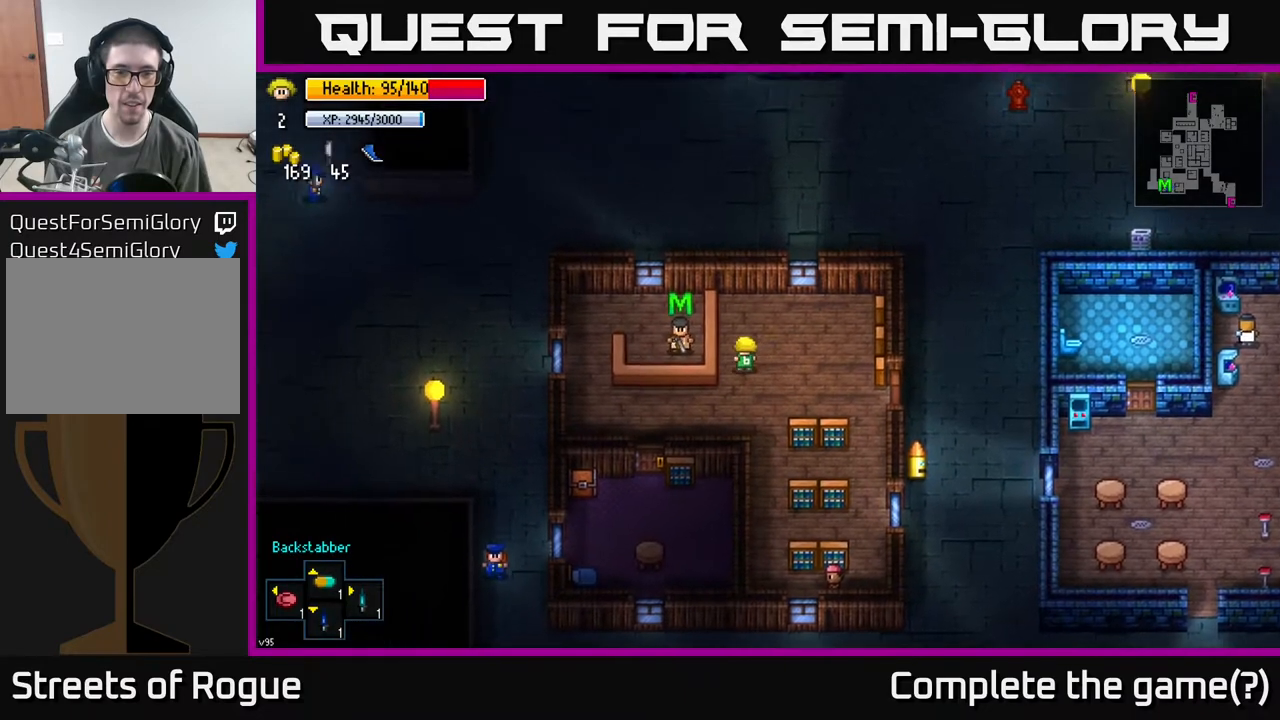
{"buttons": [], "left_stick": "center", "right_stick": "center", "events": [[100, "left_stick", "center"], [117, "A", "down"], [250, "A", "up"], [383, "A", "down"], [483, "A", "up"]]}
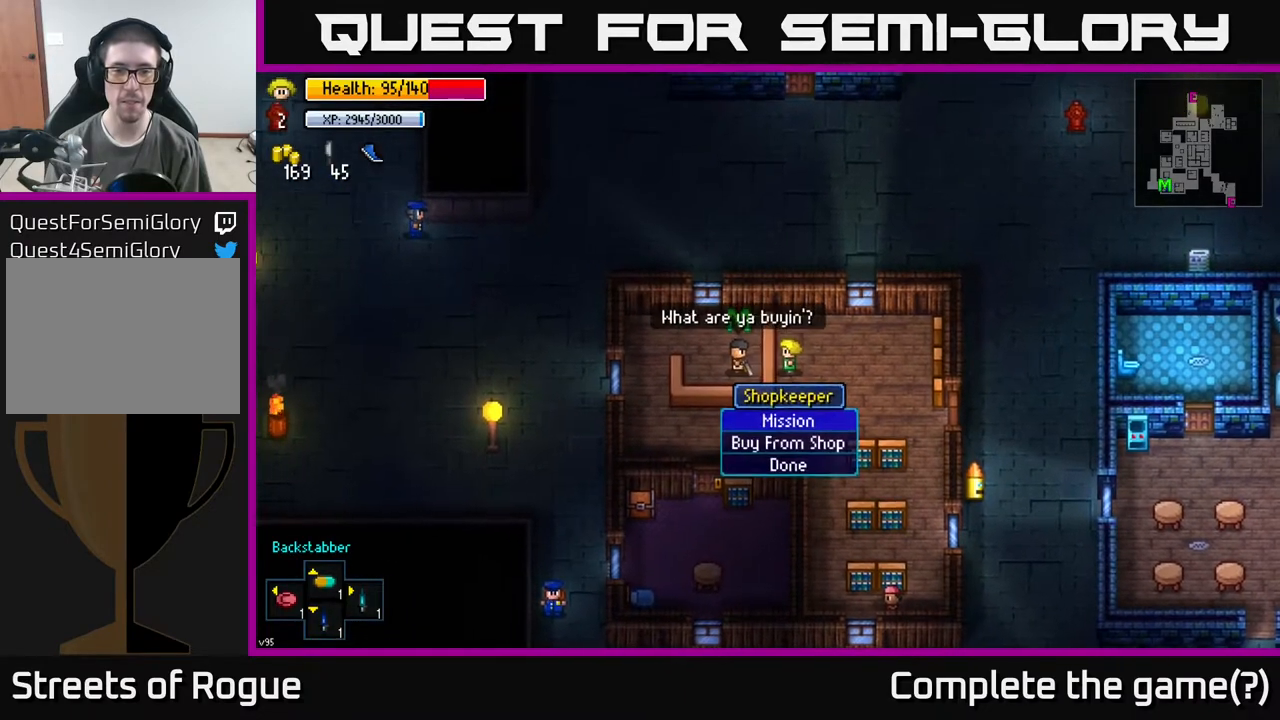
{"buttons": [], "left_stick": "center", "right_stick": "center", "events": [[267, "A", "down"], [350, "A", "up"]]}
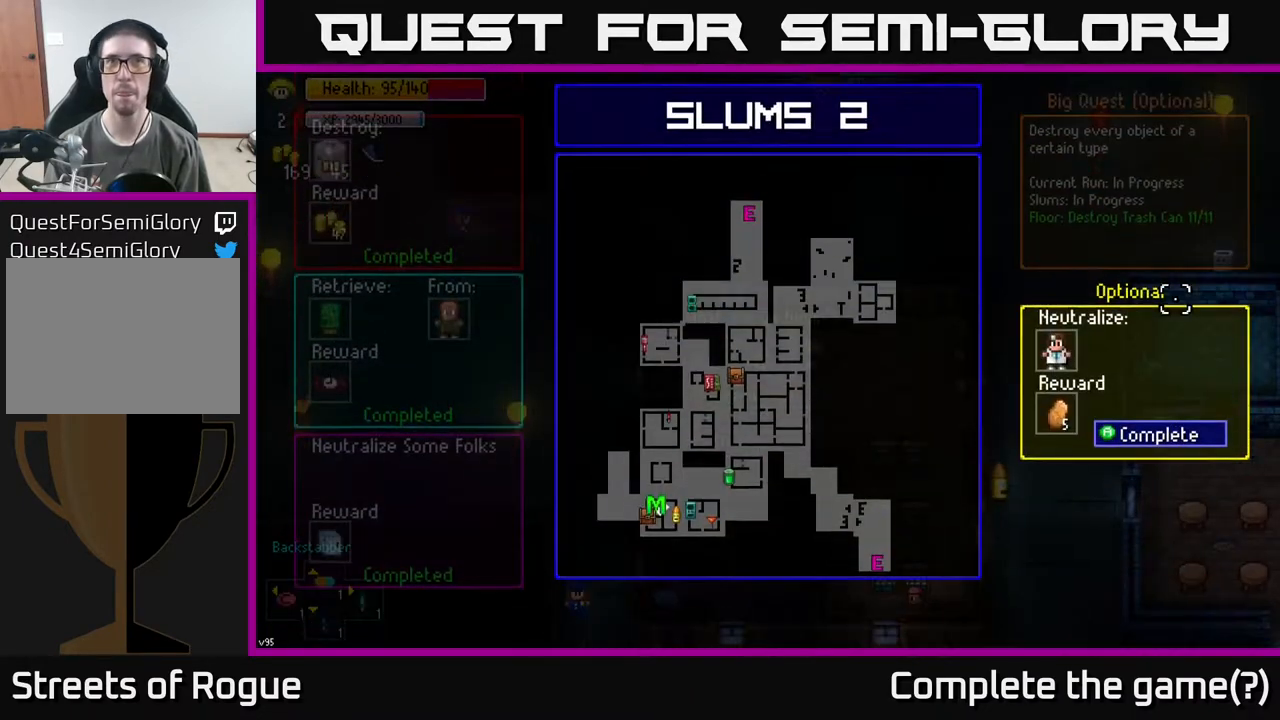
{"buttons": [], "left_stick": "center", "right_stick": "center", "events": []}
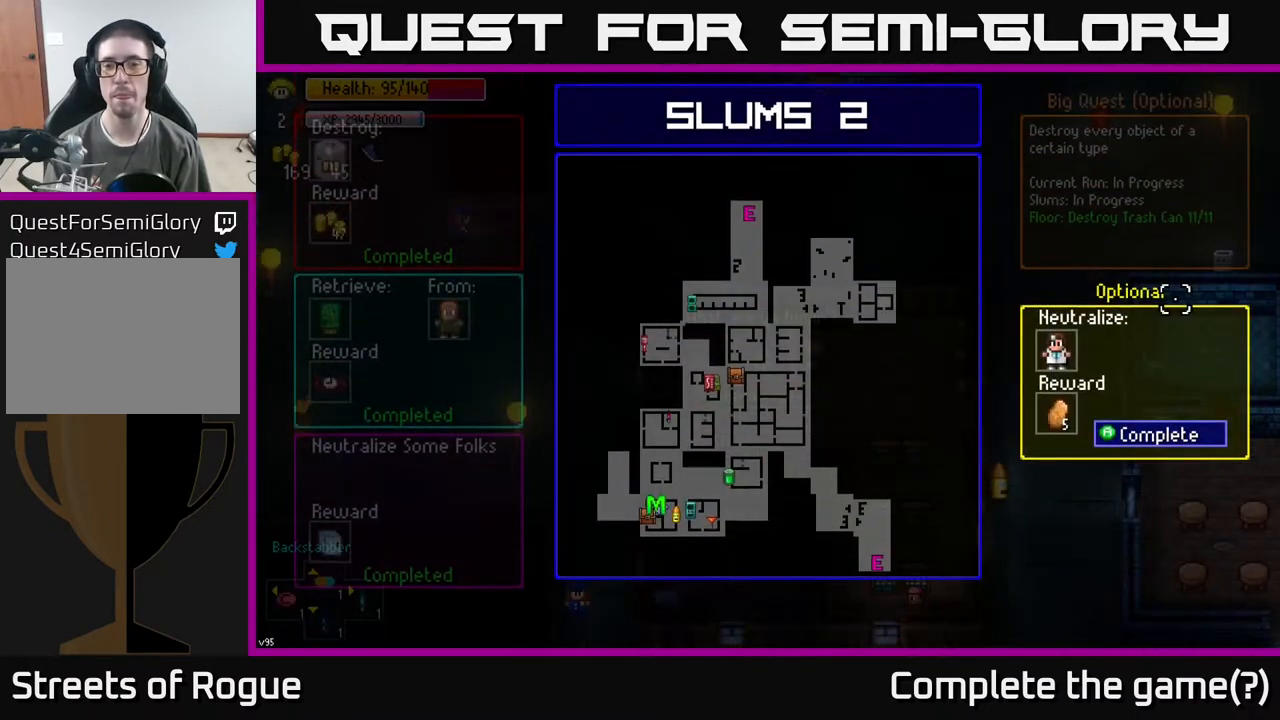
{"buttons": [], "left_stick": "center", "right_stick": "center", "events": [[133, "A", "down"], [217, "A", "up"]]}
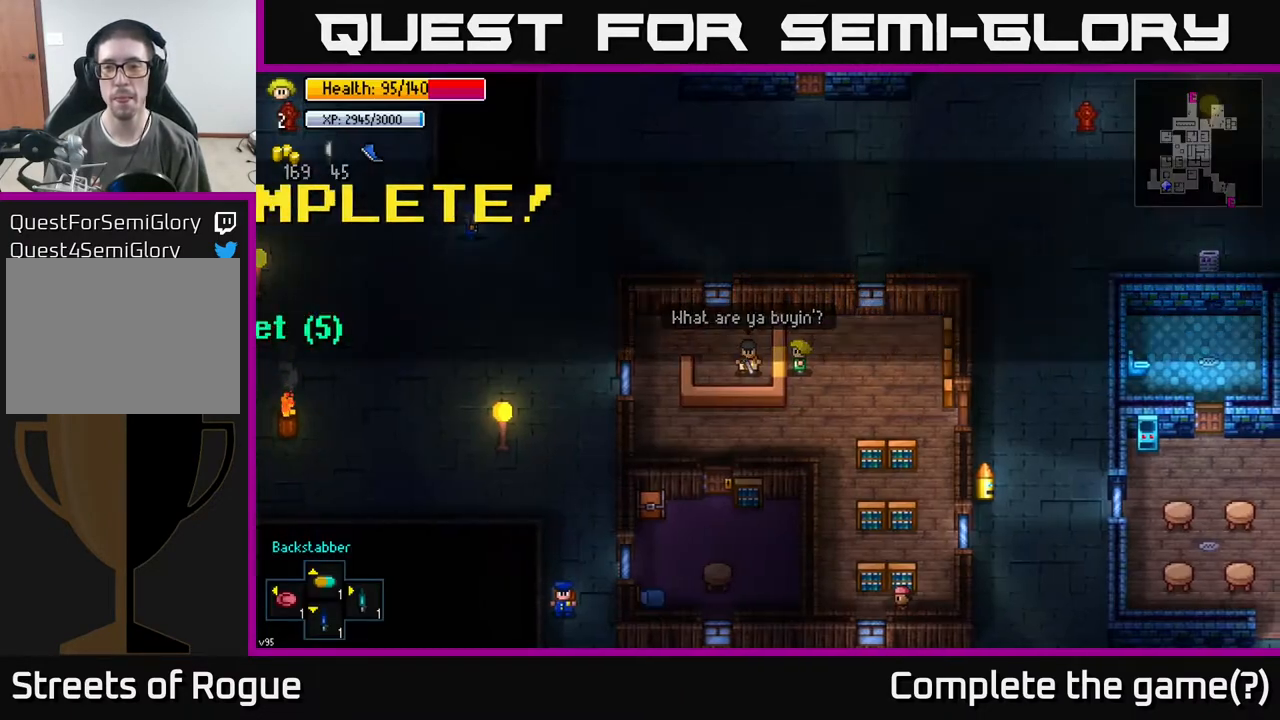
{"buttons": [], "left_stick": "right", "right_stick": "center", "events": [[500, "left_stick", "right"]]}
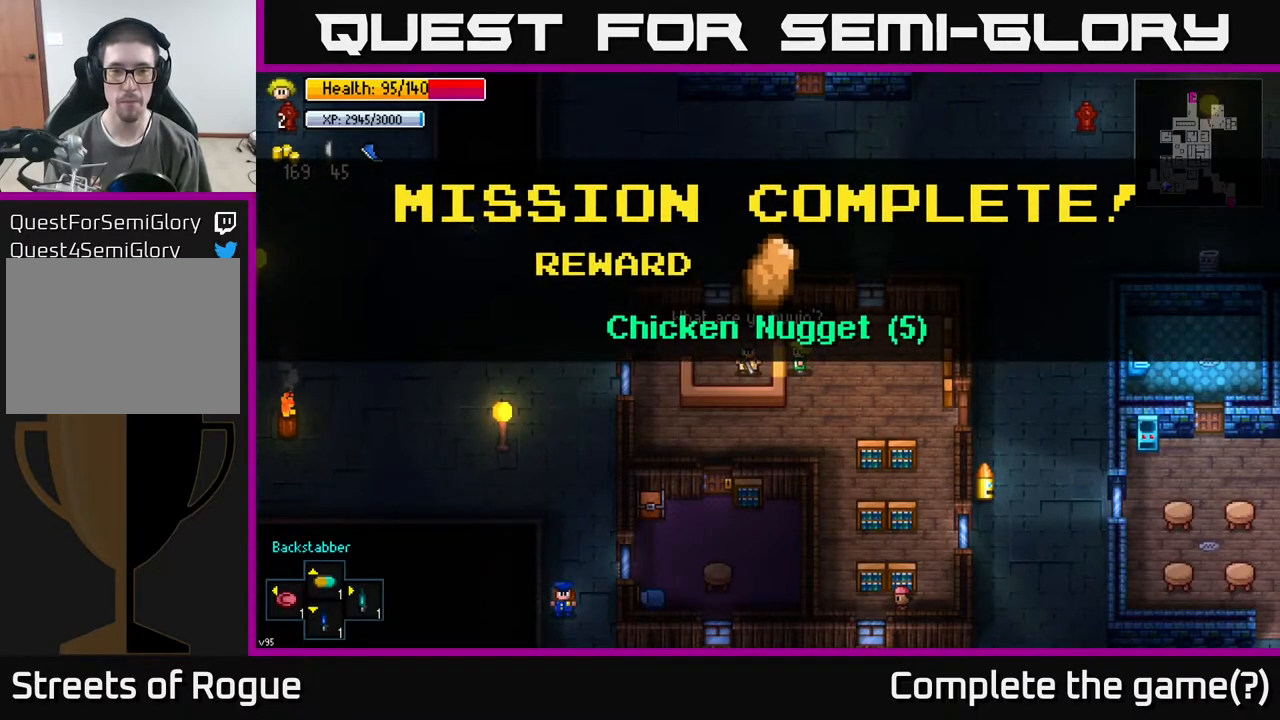
{"buttons": [], "left_stick": "down-right", "right_stick": "center", "events": [[150, "B", "down"], [150, "left_stick", "center"], [233, "B", "up"], [267, "left_stick", "right"], [450, "left_stick", "down-right"]]}
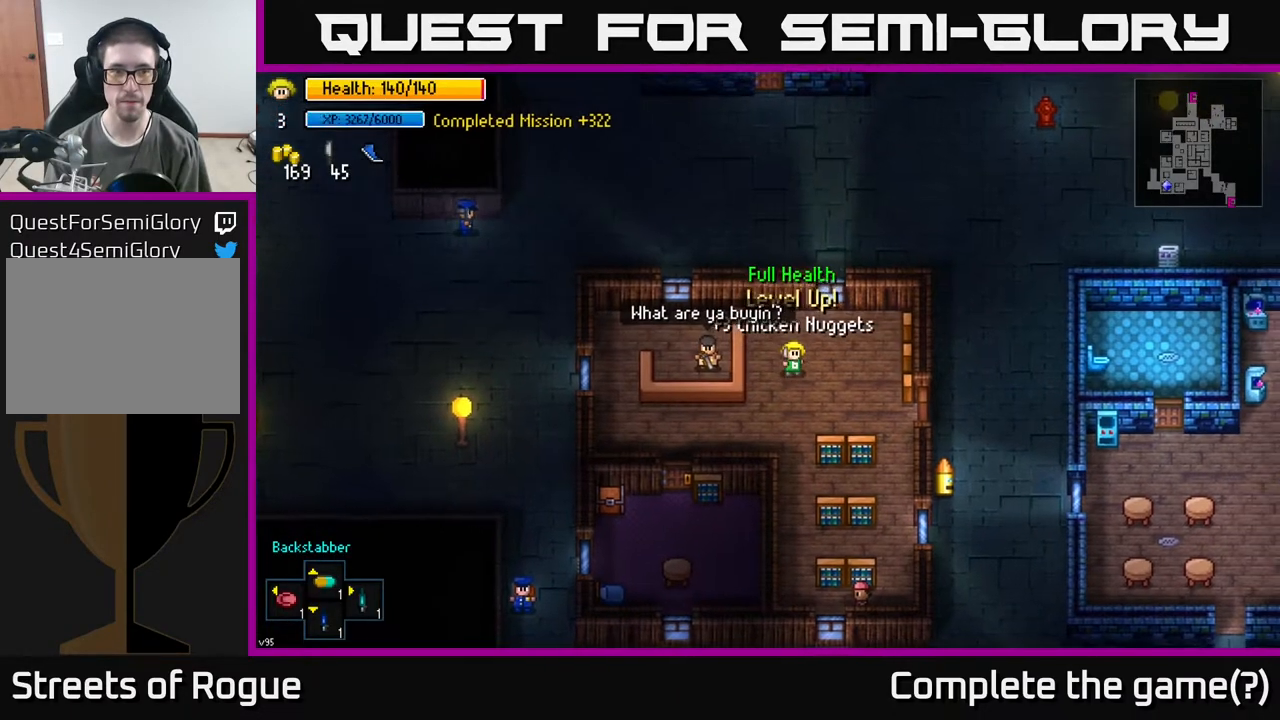
{"buttons": [], "left_stick": "down-right", "right_stick": "center", "events": [[300, "left_stick", "center"], [450, "left_stick", "down-right"]]}